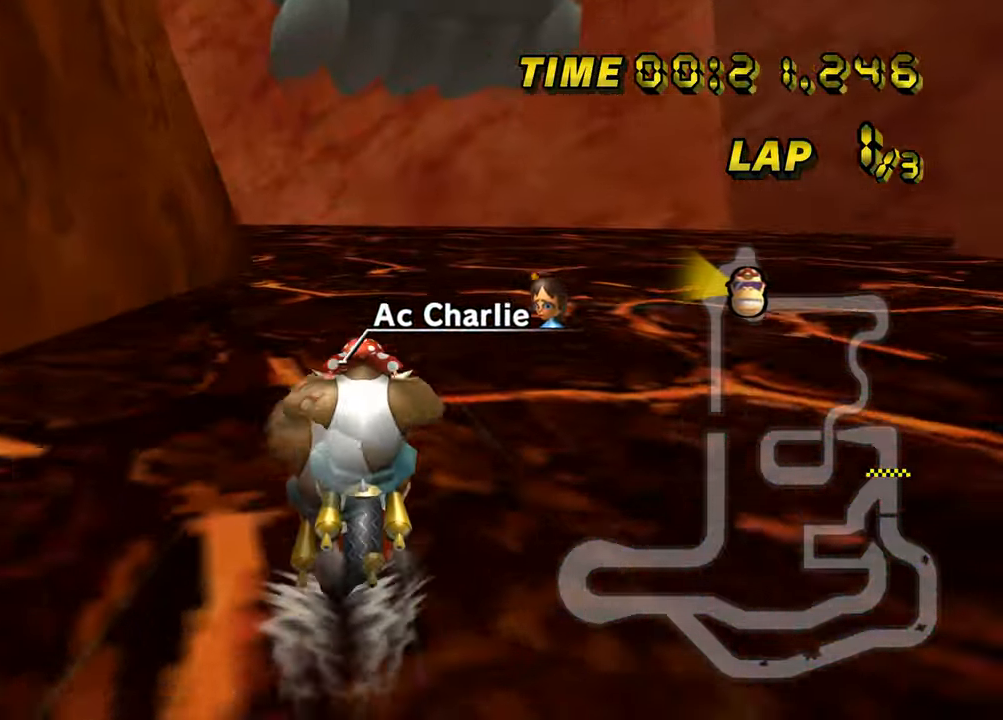
Gameplay with a controller (Nintendo layout); each line is a JSON object with the inputs held at the frame after it. "events" lists button and stick changes between this image and that frame as [ms after this image, input, new state], when the widget could be followed in between. Not read: B L1 L3 R1 R3 X Y.
{"buttons": ["A", "Z"], "left_stick": "left", "events": [[217, "left_stick", "up-left"], [317, "left_stick", "left"]]}
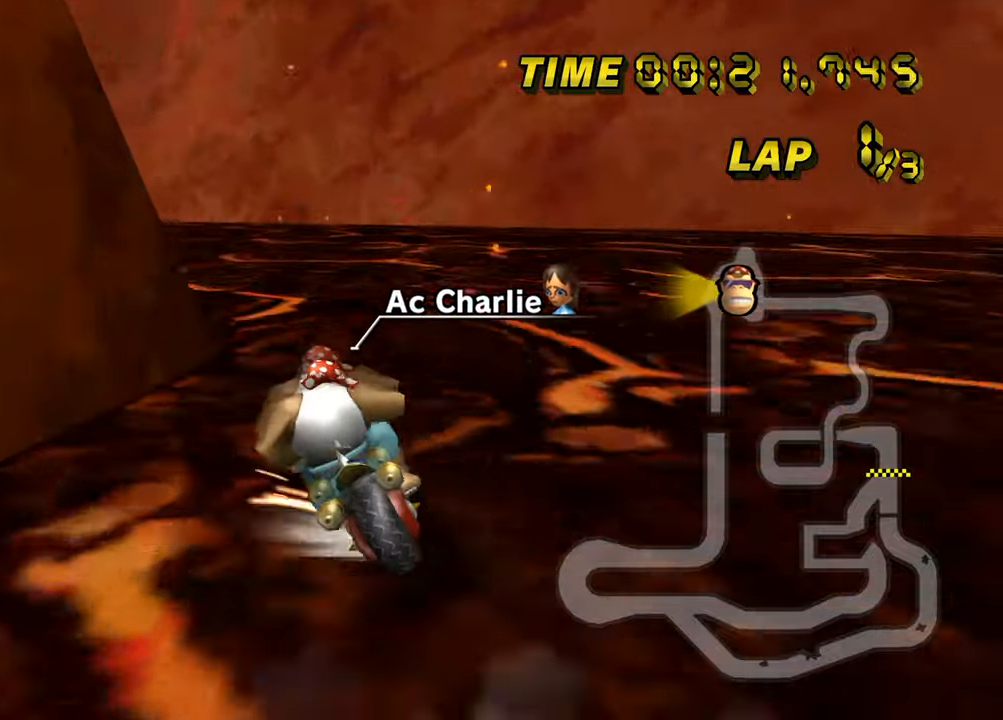
{"buttons": ["A", "Z"], "left_stick": "left", "events": []}
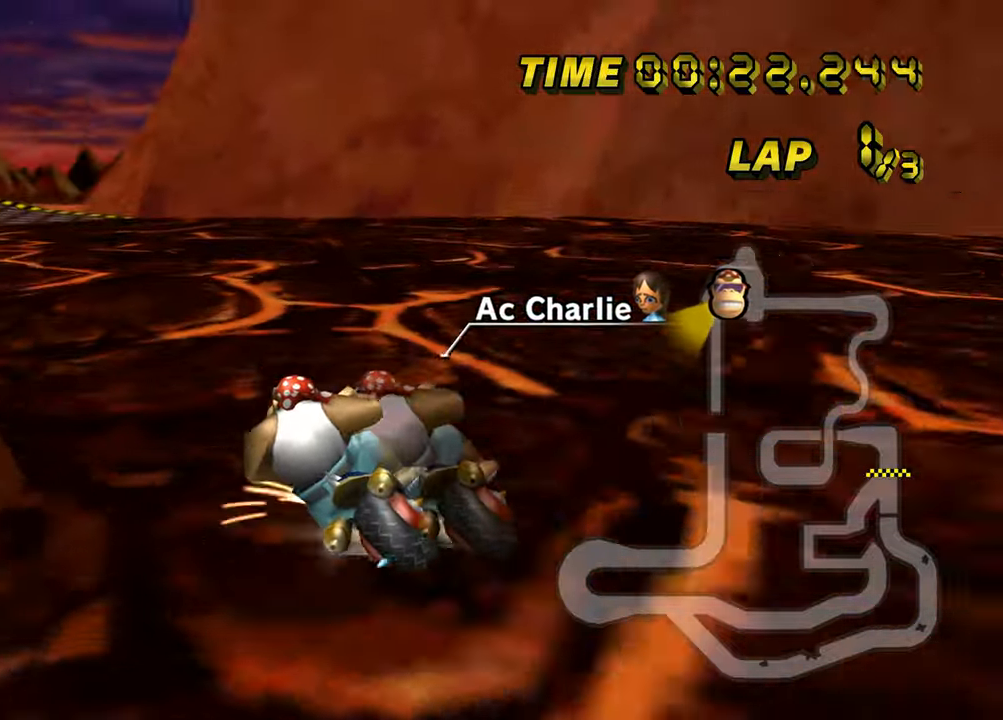
{"buttons": ["A"], "left_stick": "left", "events": [[250, "Z", "up"]]}
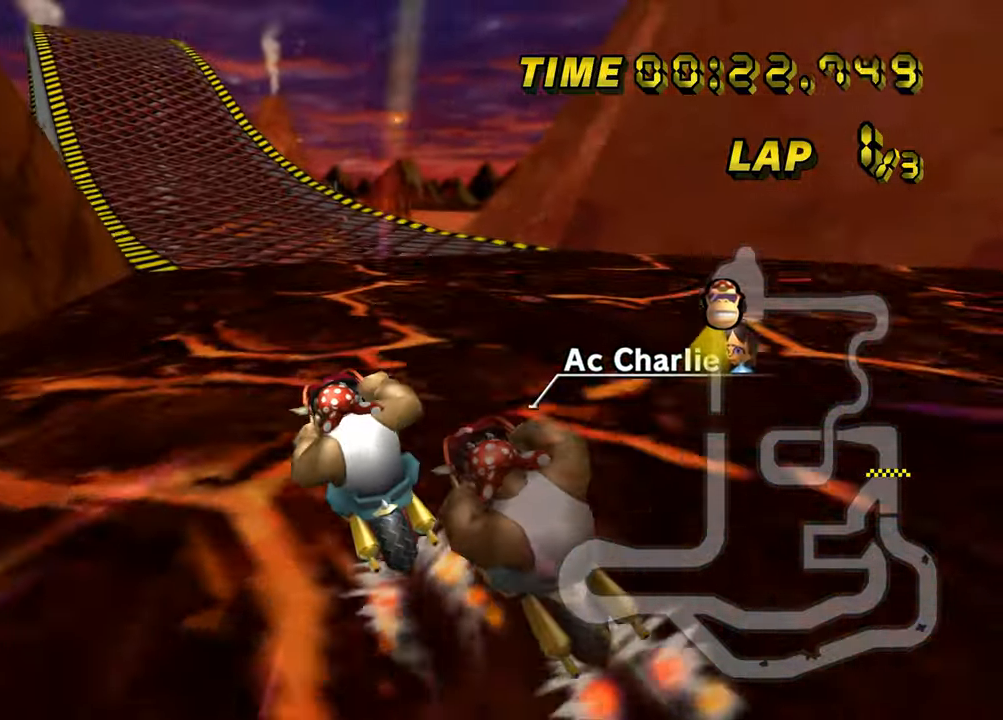
{"buttons": ["A"], "left_stick": "center", "events": [[167, "left_stick", "center"]]}
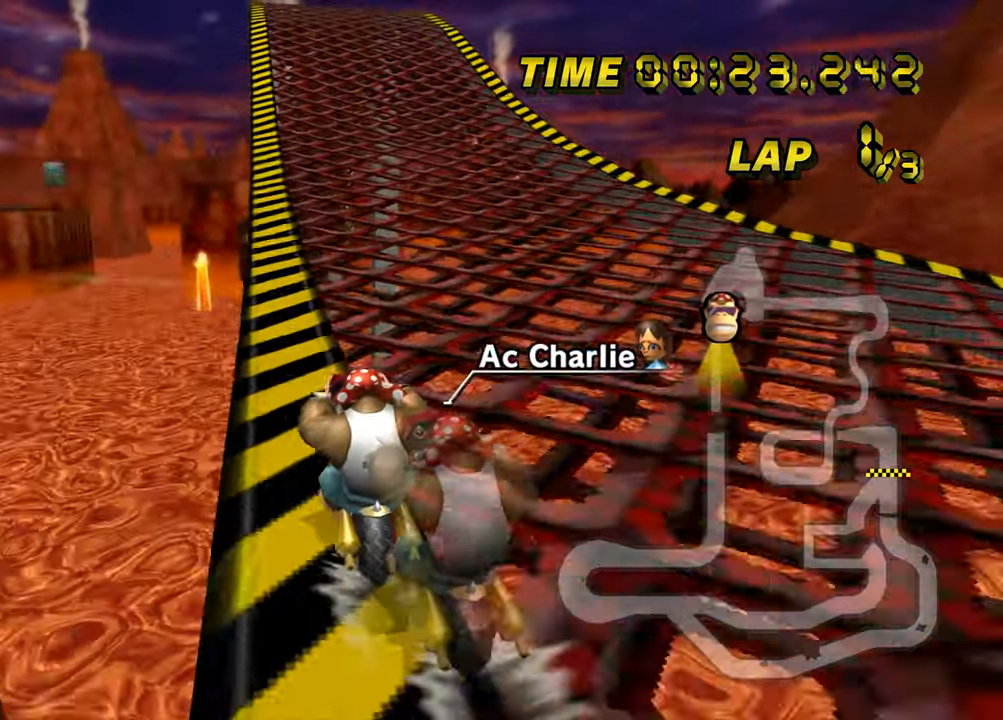
{"buttons": ["A"], "left_stick": "center", "events": []}